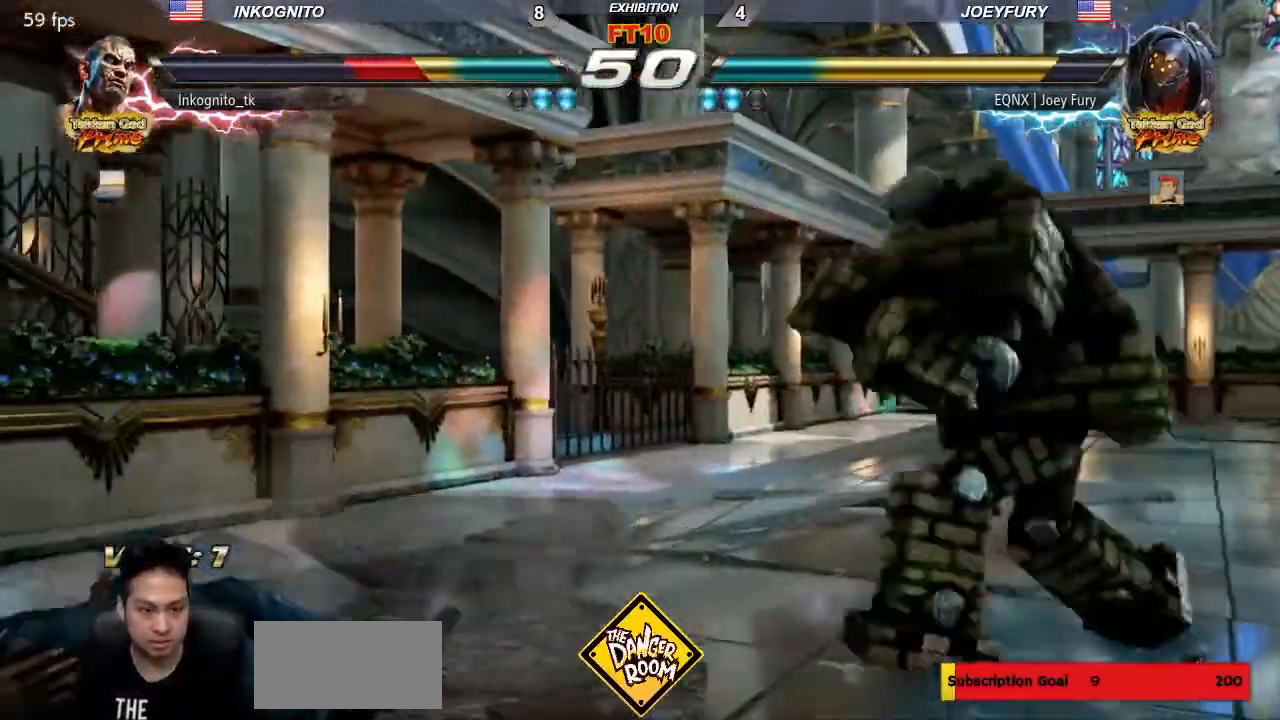
Gameplay with a controller (arcade stick); each line is a JSON object with the inputs held at the frame after it (dt_ms = milliseconds from this image to that frame). "events" lists button and stick changes between this image and that frame as [ms after this image, input, new state], when the widget could be followed in between. Not read: L3 R3.
{"dt_ms": 500, "buttons": ["SQUARE"], "left_stick": "left", "events": [[350, "left_stick", "center"], [467, "left_stick", "left"]]}
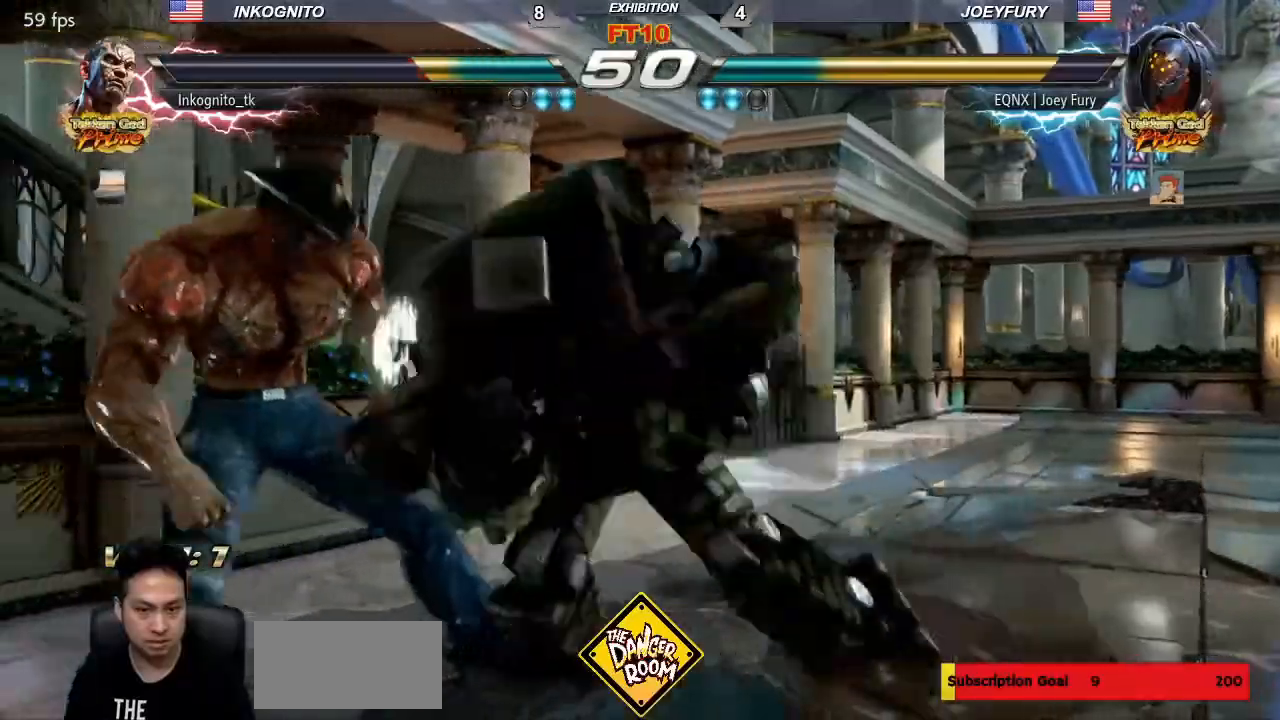
{"dt_ms": 500, "buttons": [], "left_stick": "center", "events": [[267, "left_stick", "center"], [350, "SQUARE", "up"]]}
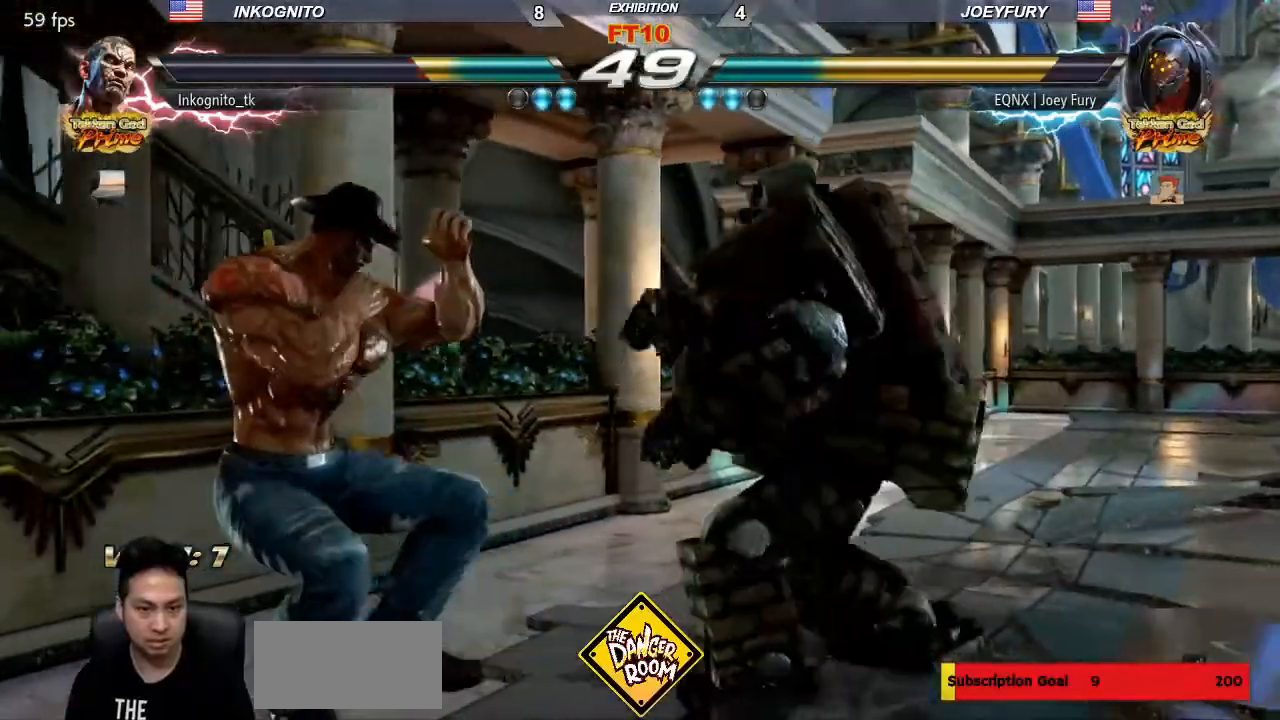
{"dt_ms": 500, "buttons": ["SQUARE"], "left_stick": "down-left", "events": [[50, "left_stick", "down-left"], [67, "SQUARE", "down"], [133, "SQUARE", "up"], [167, "SQUARE", "down"]]}
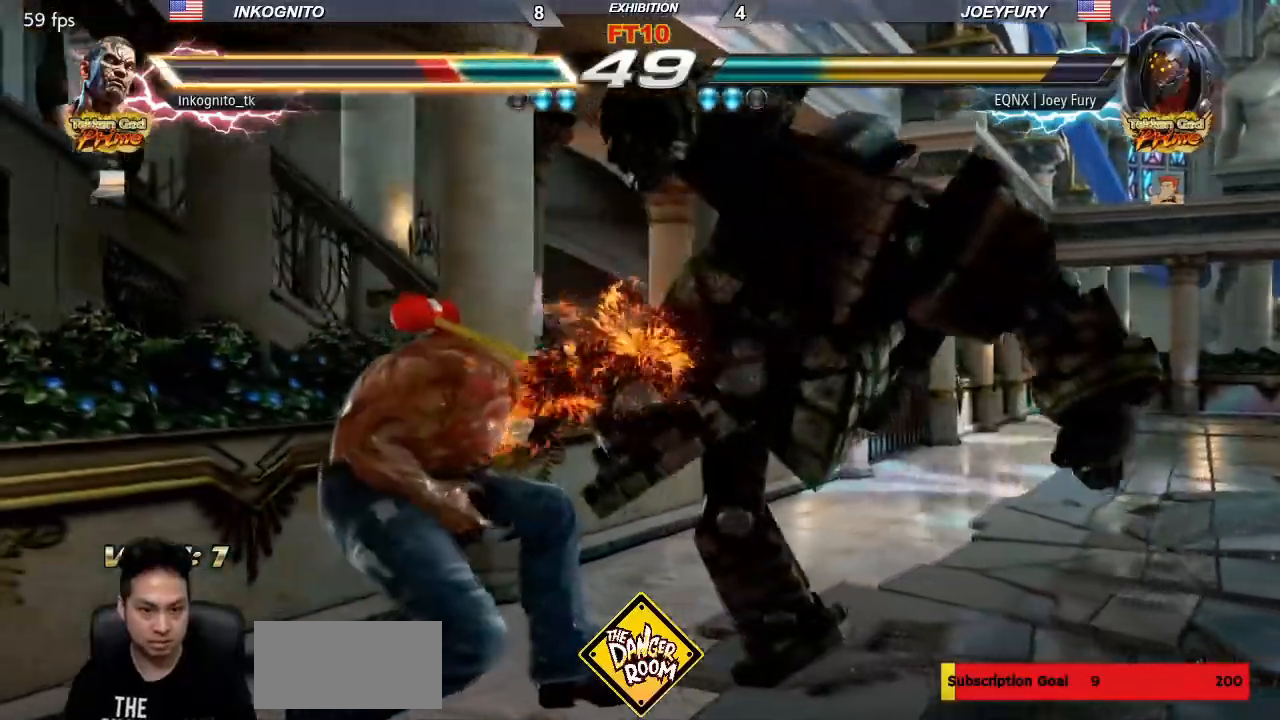
{"dt_ms": 1000, "buttons": [], "left_stick": "left"}
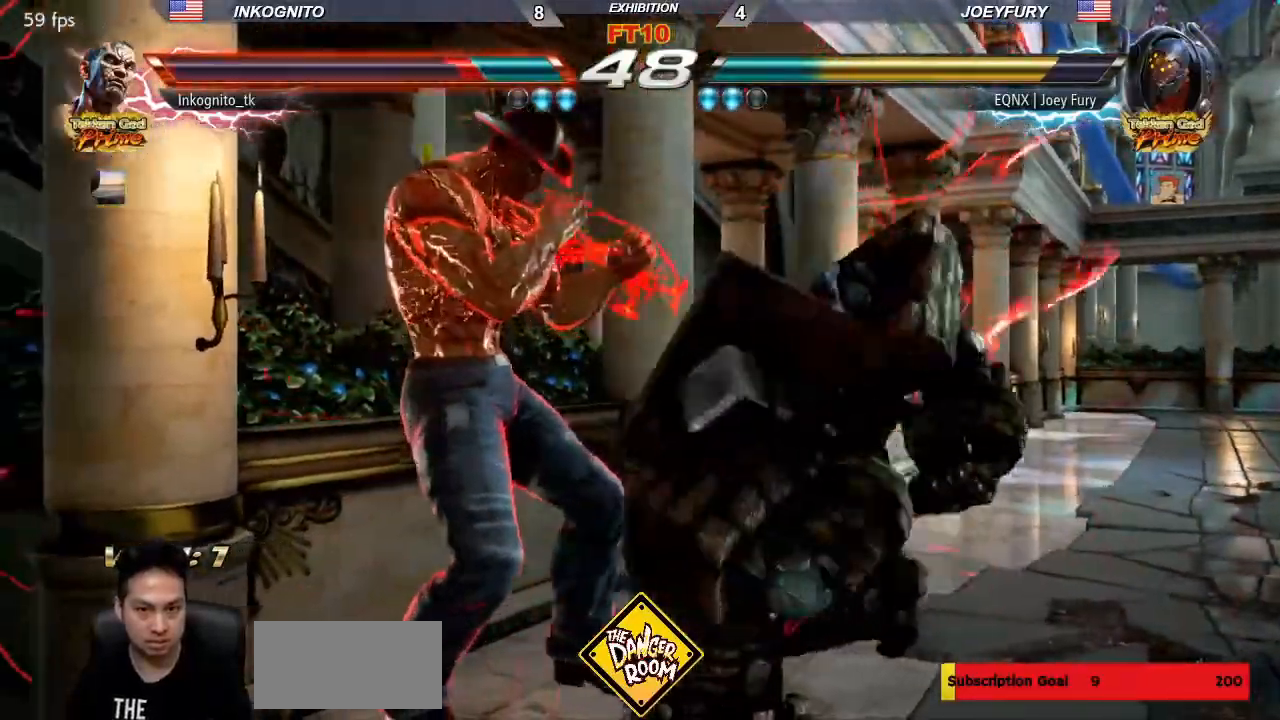
{"dt_ms": 500, "buttons": [], "left_stick": "up"}
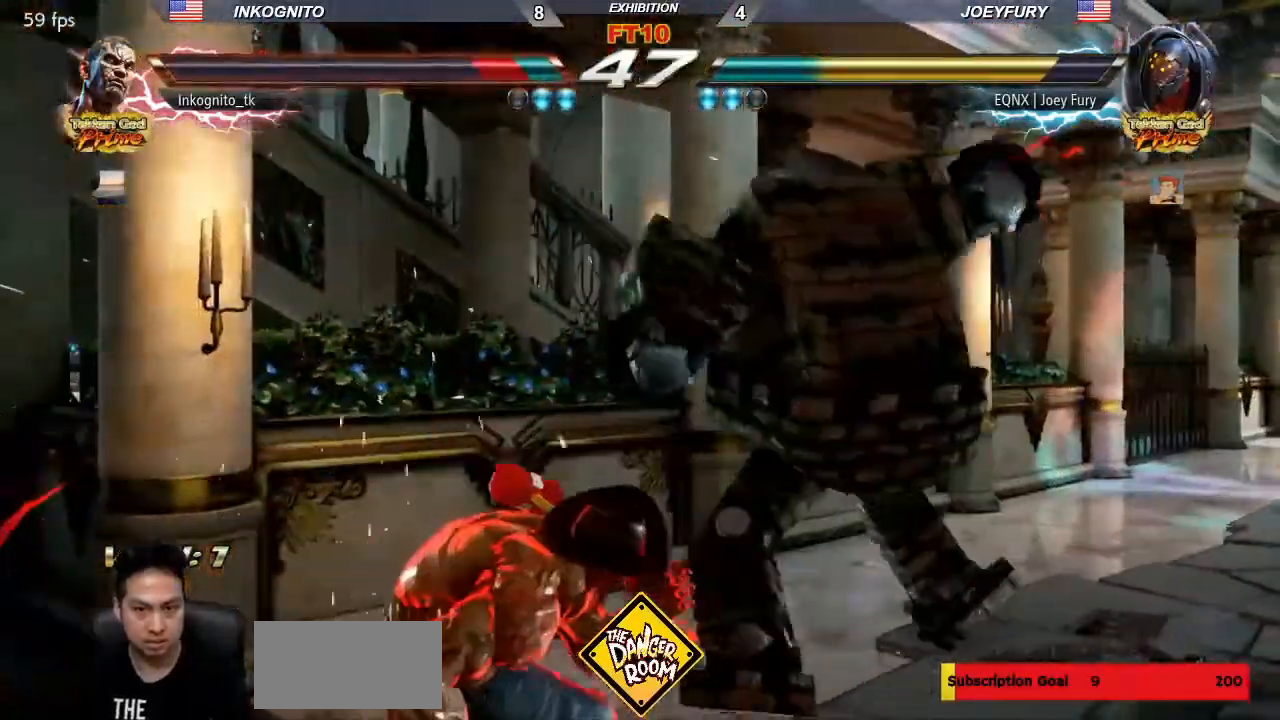
{"dt_ms": 500, "buttons": [], "left_stick": "left"}
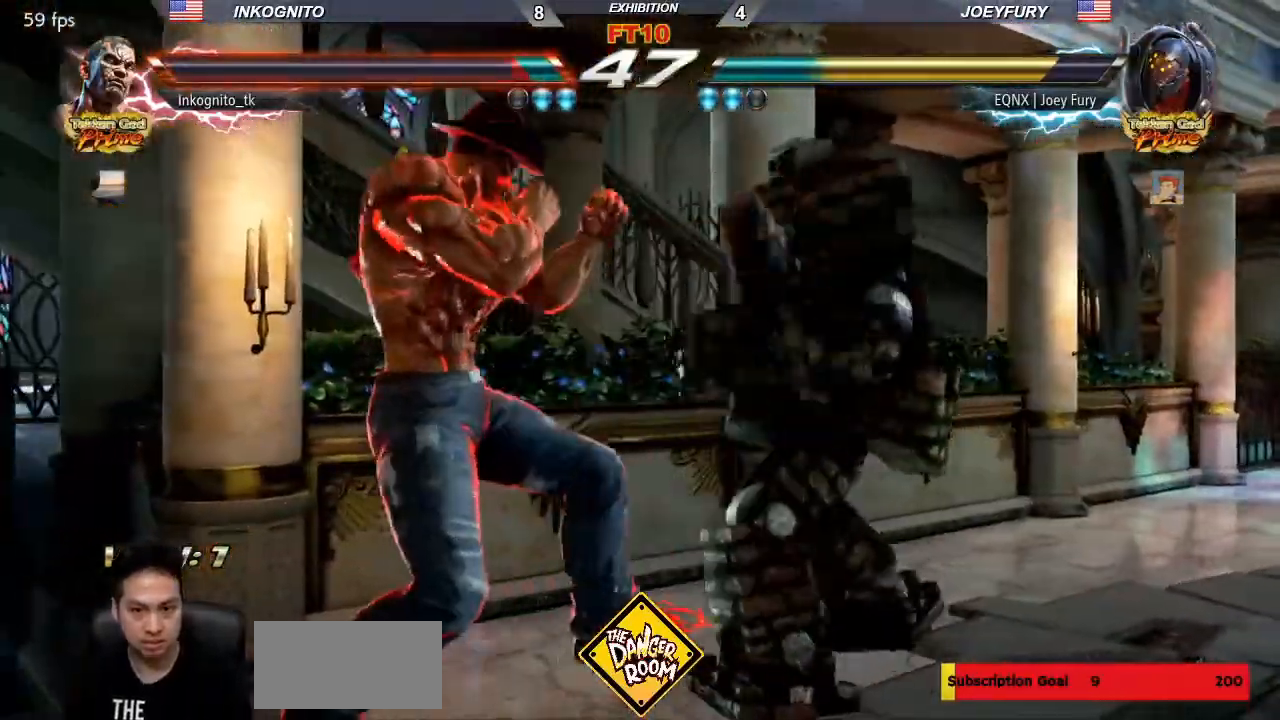
{"dt_ms": 1000, "buttons": ["CROSS"], "left_stick": "center"}
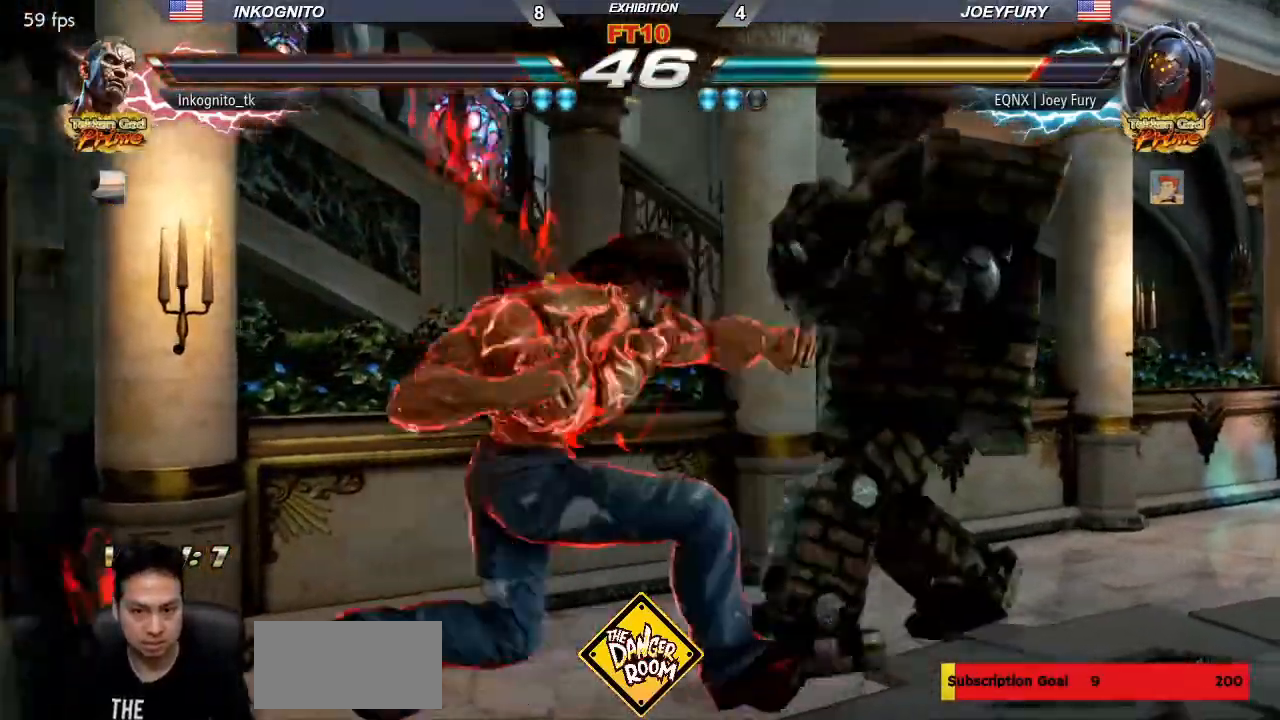
{"dt_ms": 500, "buttons": [], "left_stick": "left", "events": [[450, "left_stick", "left"], [467, "CROSS", "up"]]}
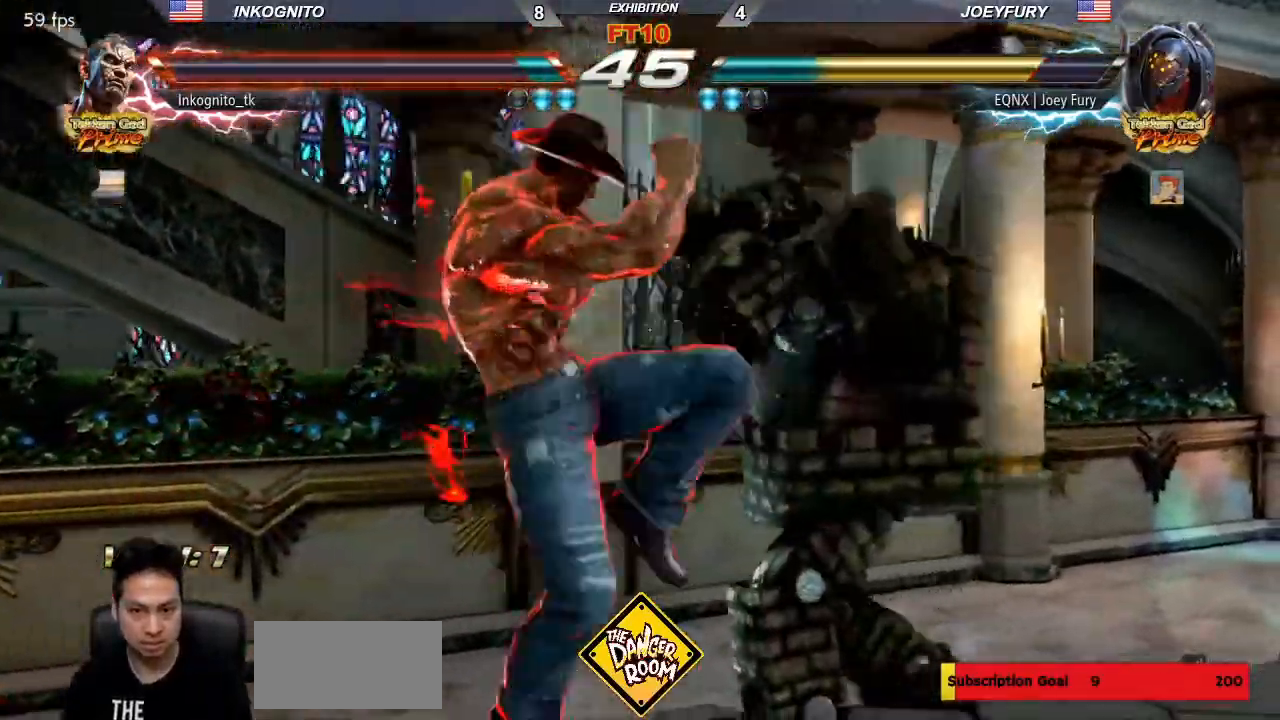
{"dt_ms": 1000, "buttons": [], "left_stick": "center"}
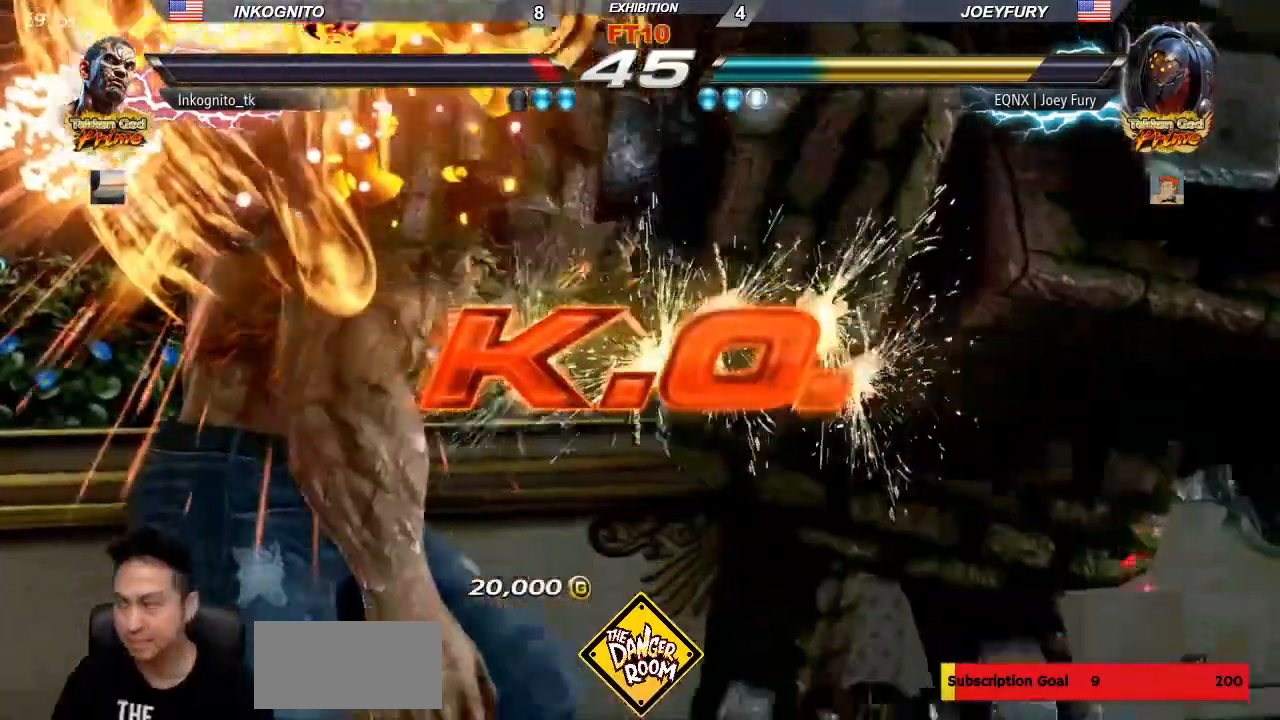
{"dt_ms": 500, "buttons": [], "left_stick": "center", "events": []}
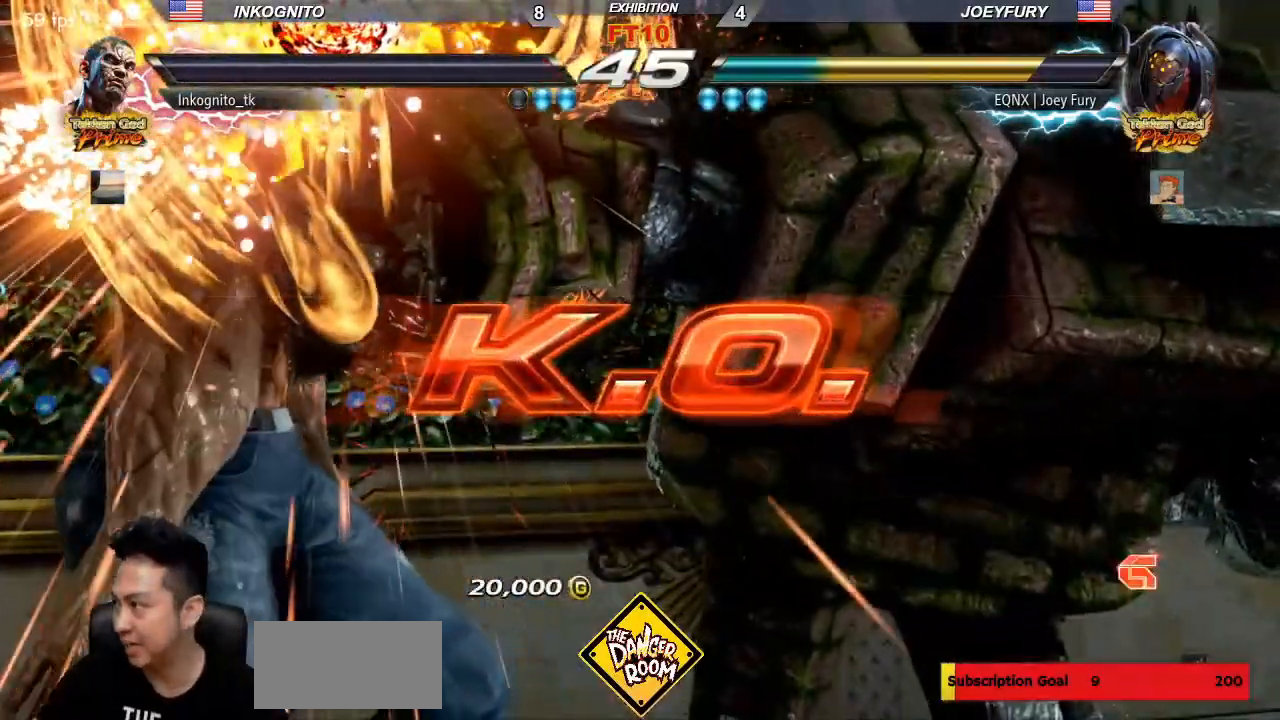
{"dt_ms": 500, "buttons": [], "left_stick": "center", "events": []}
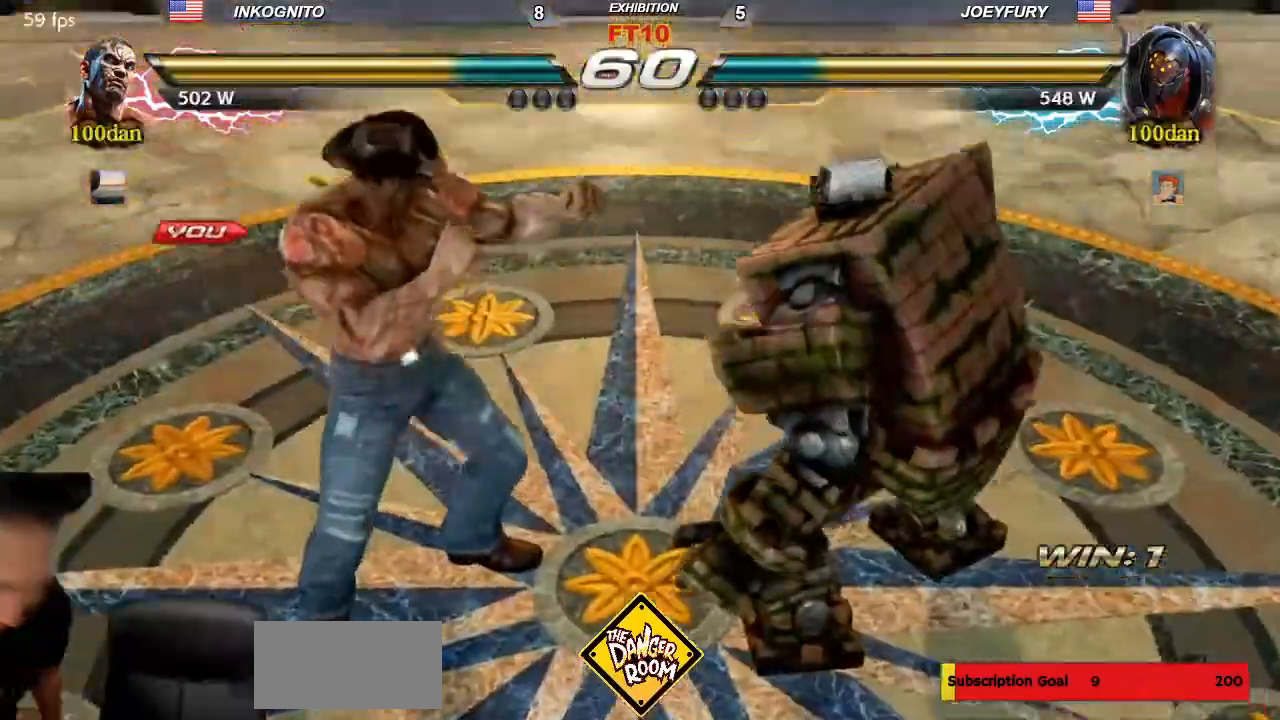
{"dt_ms": 1000, "buttons": [], "left_stick": "center"}
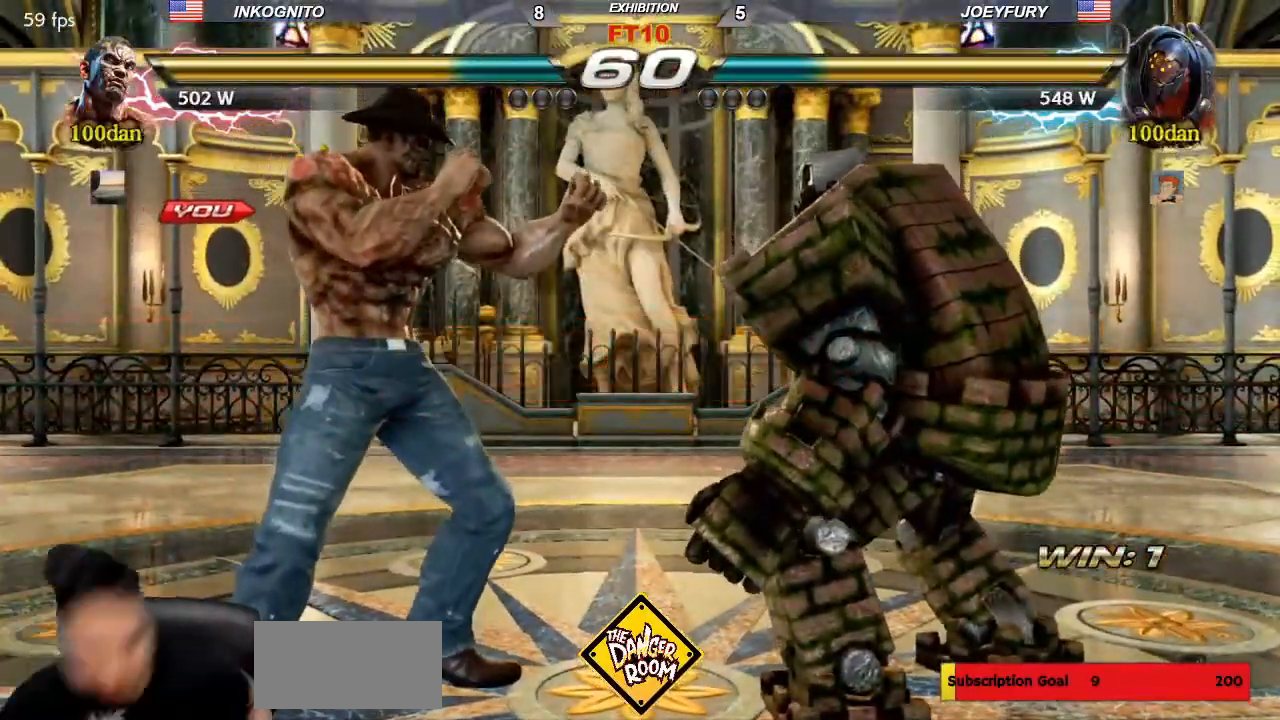
{"dt_ms": 500, "buttons": [], "left_stick": "center", "events": []}
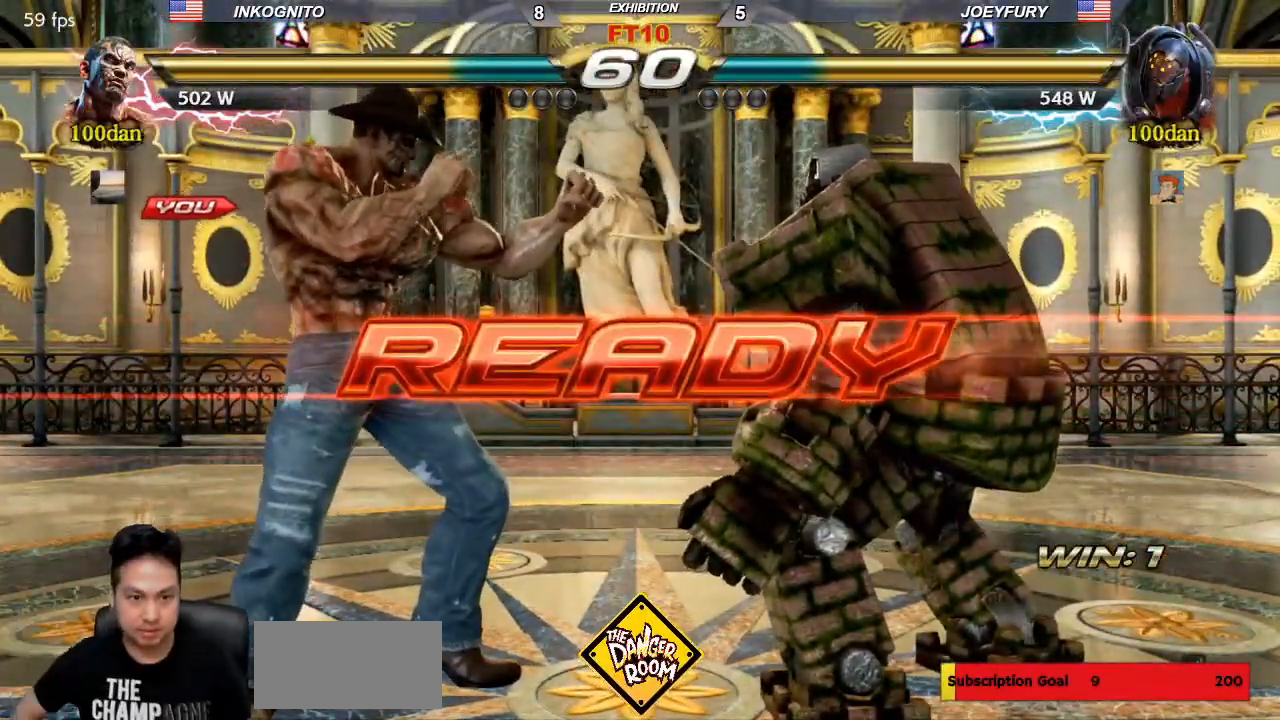
{"dt_ms": 500, "buttons": [], "left_stick": "center", "events": [[300, "TRIANGLE", "down"], [317, "SQUARE", "down"], [333, "SQUARE", "up"], [333, "TRIANGLE", "up"]]}
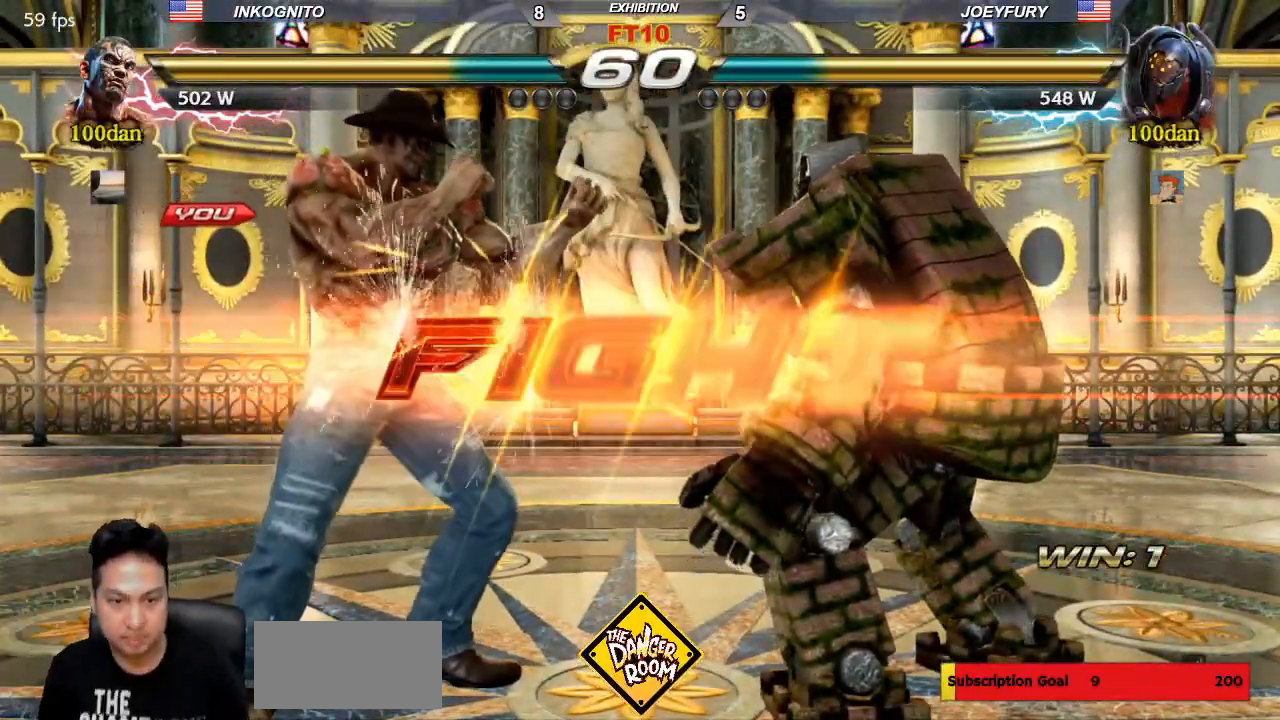
{"dt_ms": 500, "buttons": [], "left_stick": "center", "events": [[433, "SQUARE", "down"], [500, "SQUARE", "up"]]}
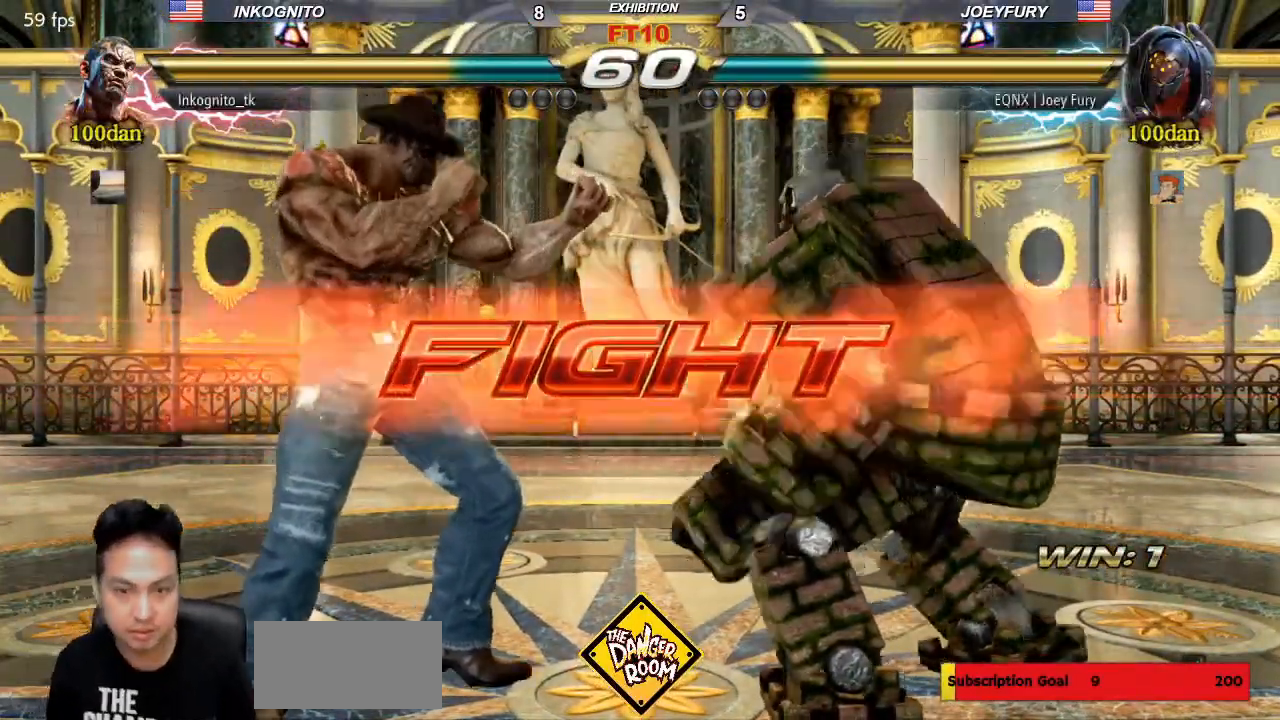
{"dt_ms": 500, "buttons": [], "left_stick": "center", "events": [[50, "SQUARE", "down"], [83, "SQUARE", "up"], [150, "SQUARE", "down"], [250, "SQUARE", "up"]]}
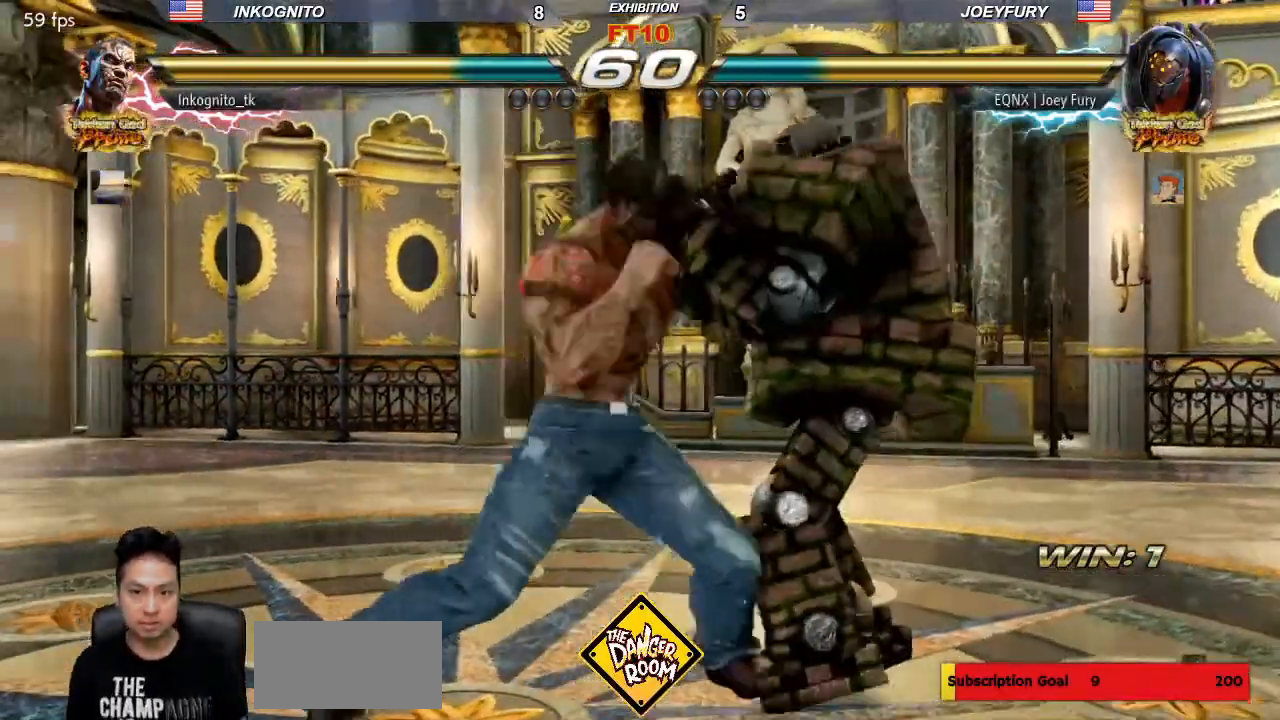
{"dt_ms": 500, "buttons": [], "left_stick": "left", "events": [[350, "left_stick", "left"], [433, "left_stick", "center"], [483, "left_stick", "left"]]}
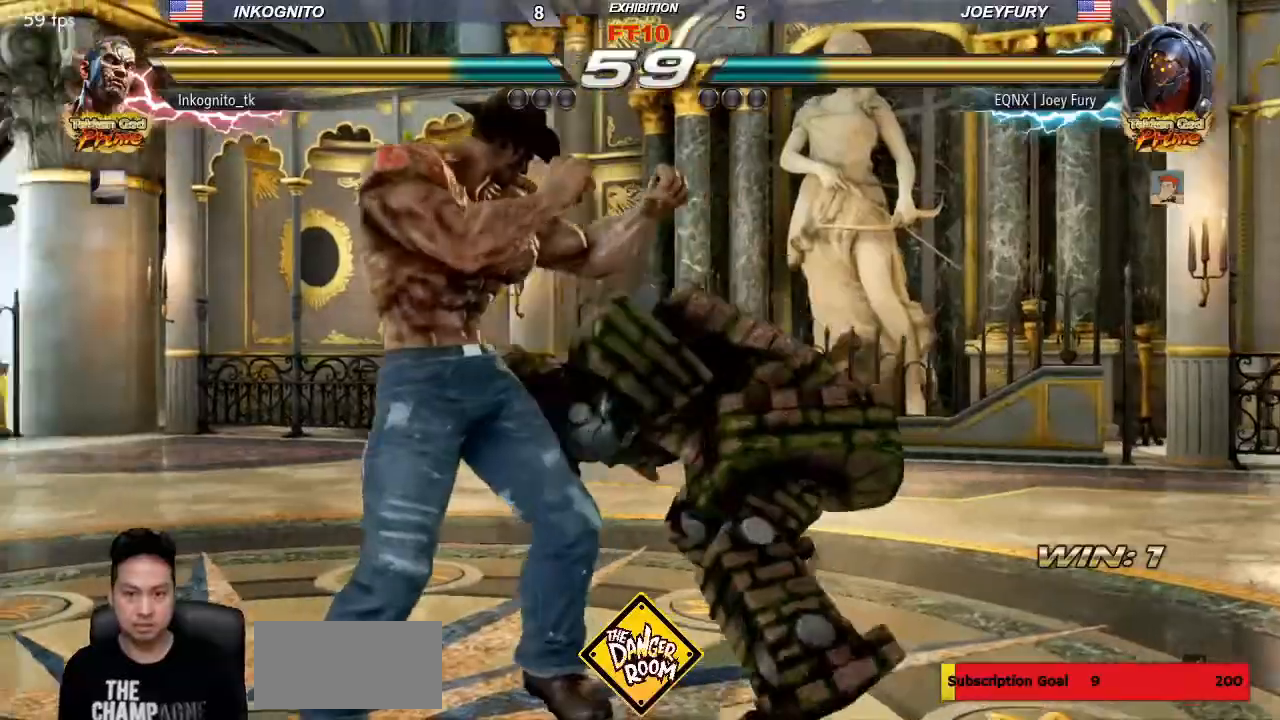
{"dt_ms": 500, "buttons": [], "left_stick": "left"}